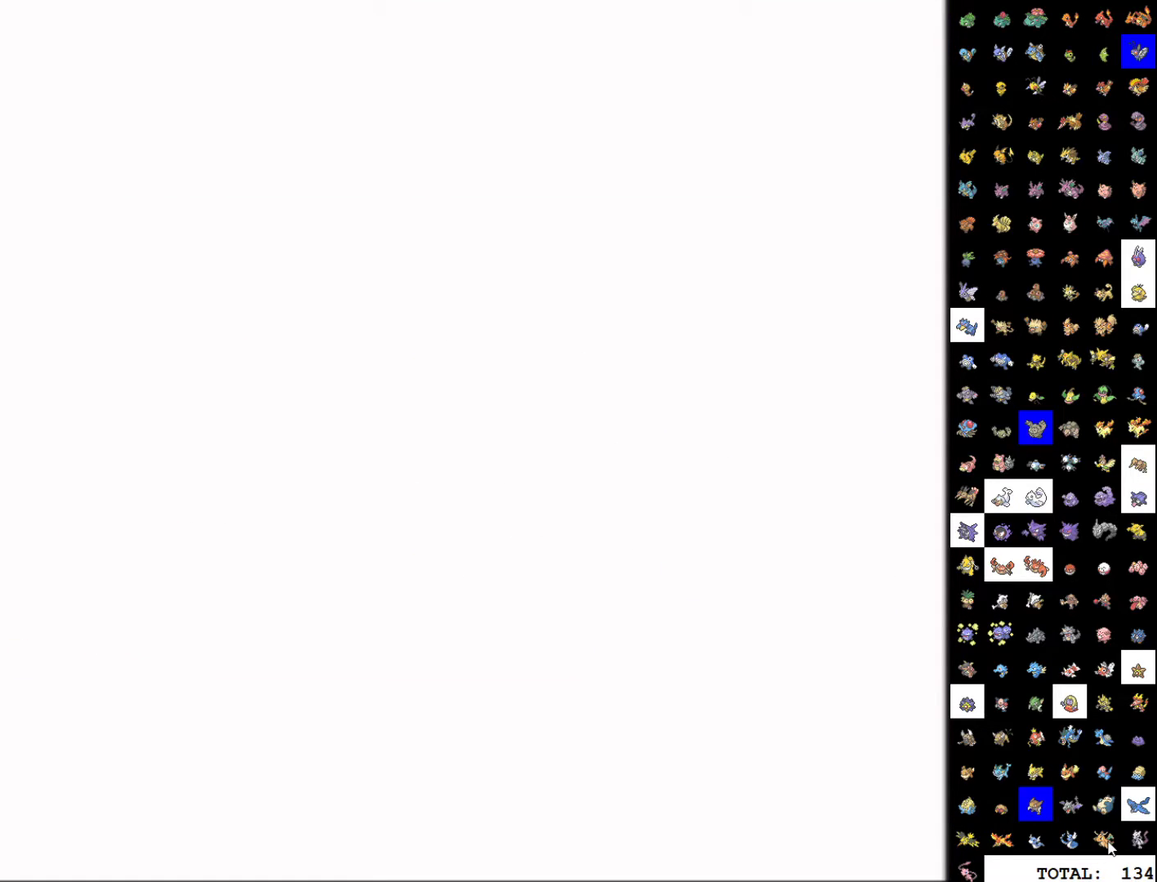
Gameplay with a controller (Nintendo layout); each line is a JSON object with the inputs held at the frame after it. "events" lists button and stick changes between this image and that frame as [ms after this image, input, new state], when the widget could be followed in between. Not read: L3 R3.
{"buttons": ["START"], "events": [[250, "START", "down"]]}
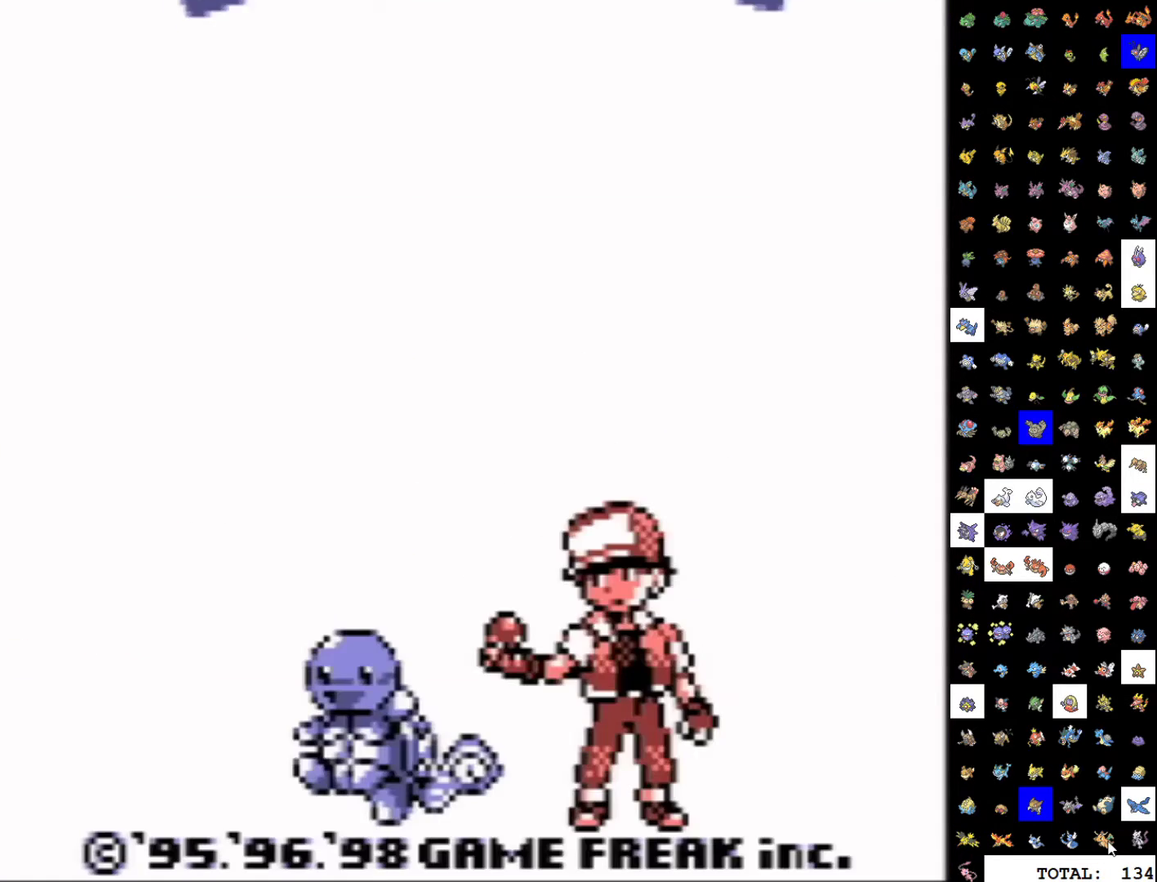
{"buttons": ["START"], "events": []}
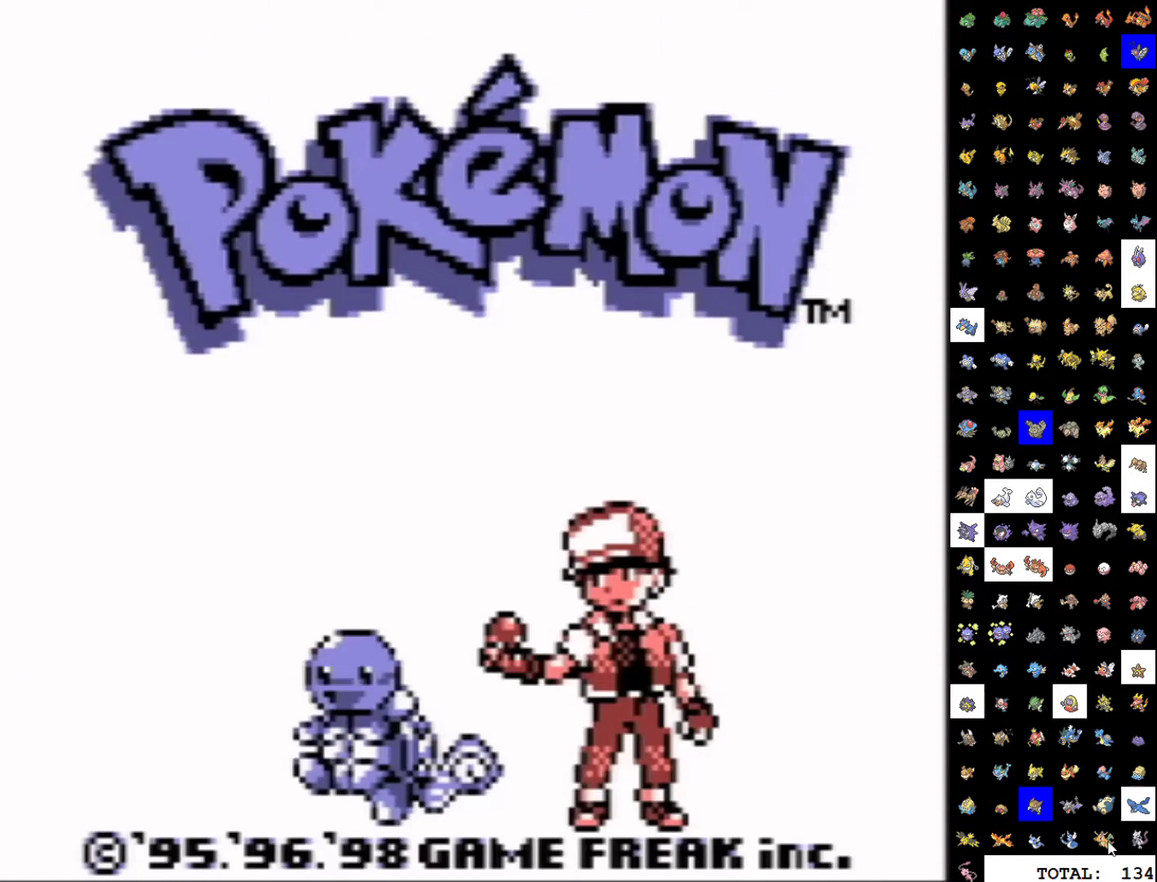
{"buttons": ["START"], "events": []}
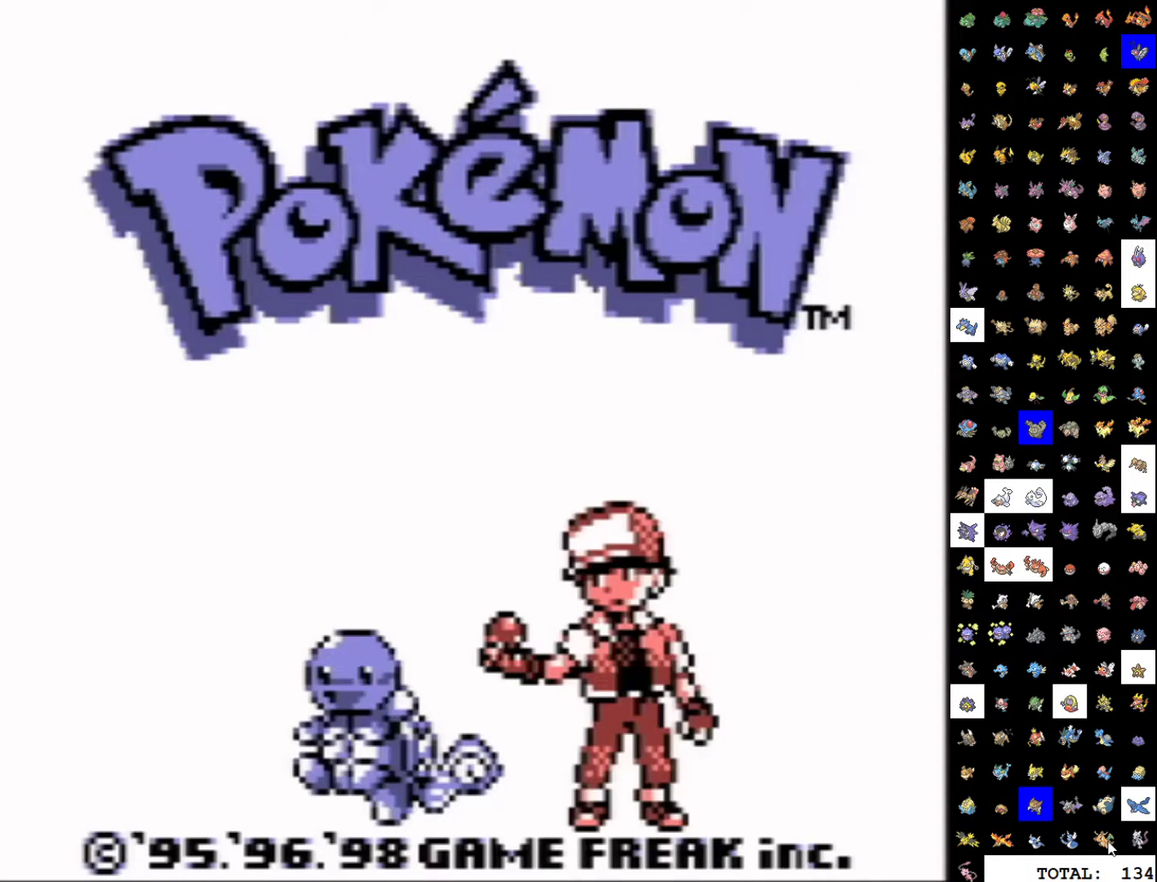
{"buttons": ["START"], "events": []}
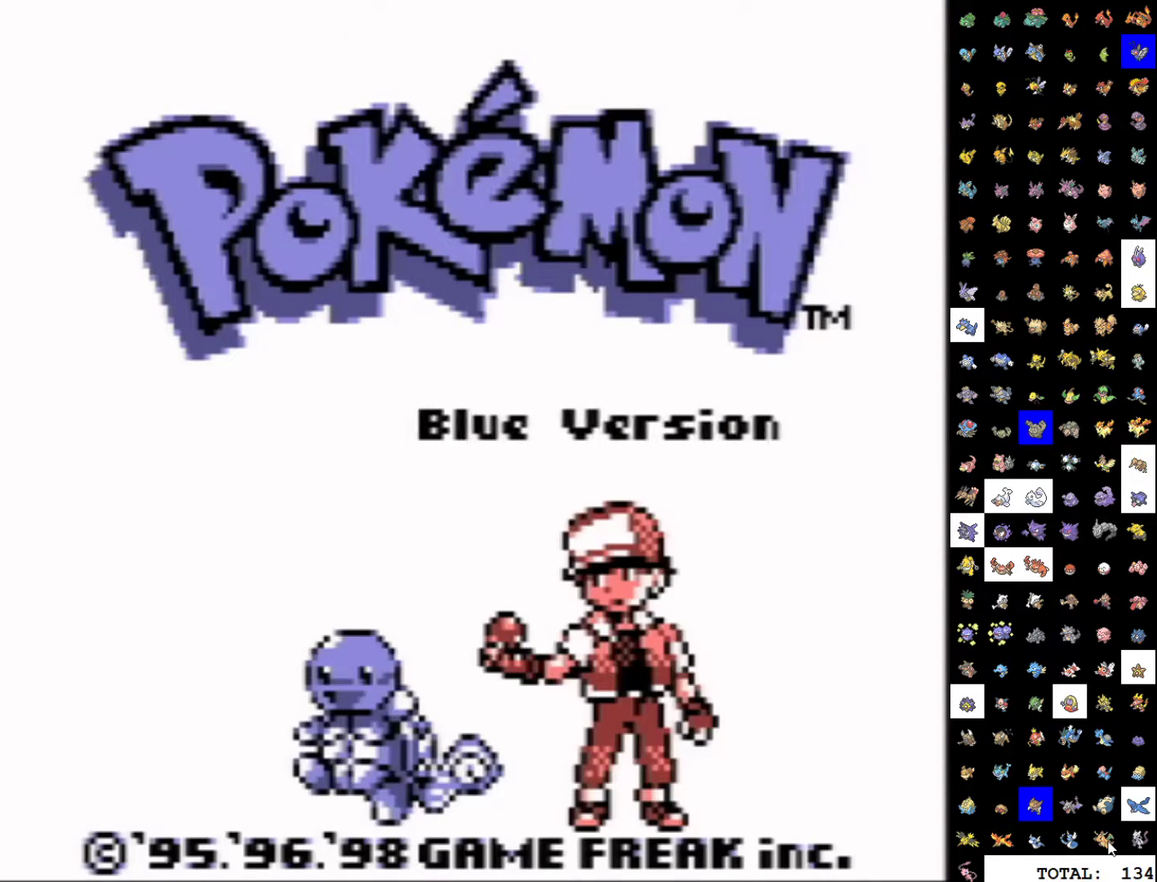
{"buttons": ["START"], "events": []}
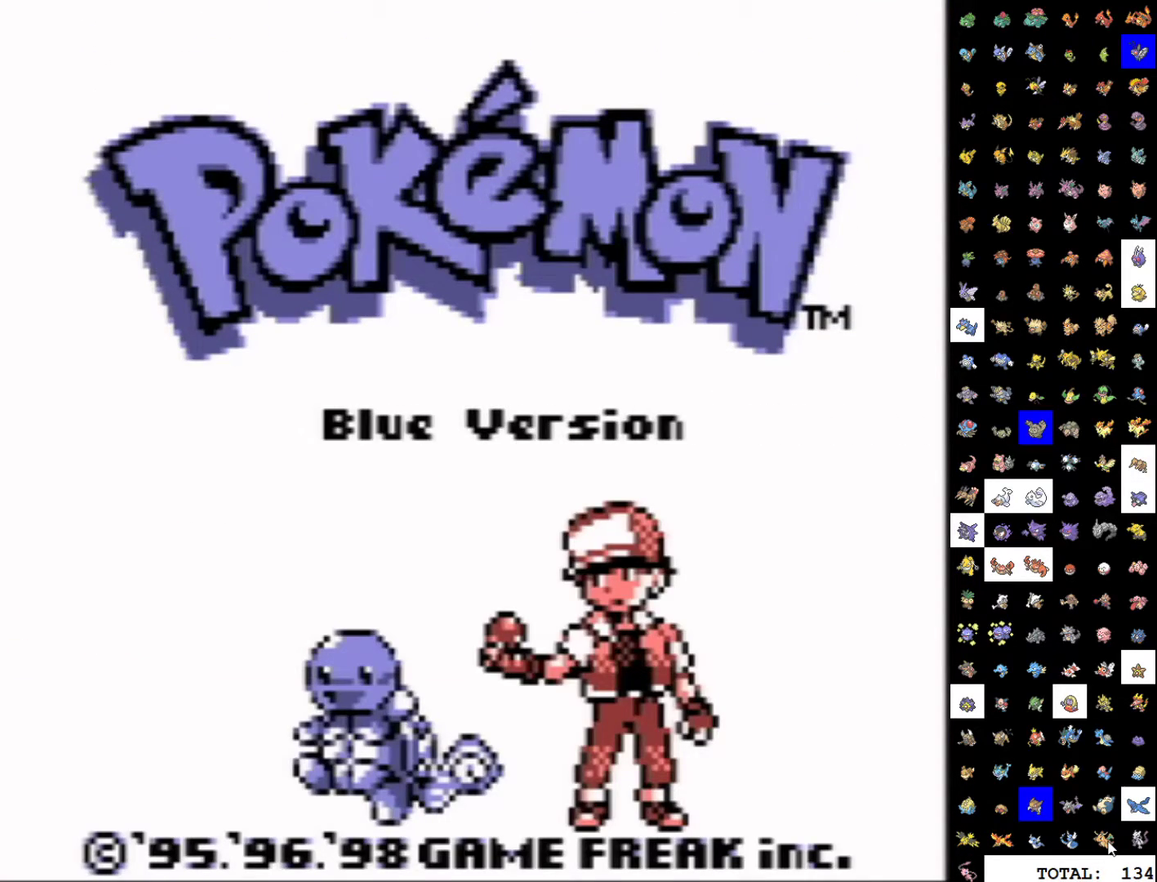
{"buttons": ["START"], "events": []}
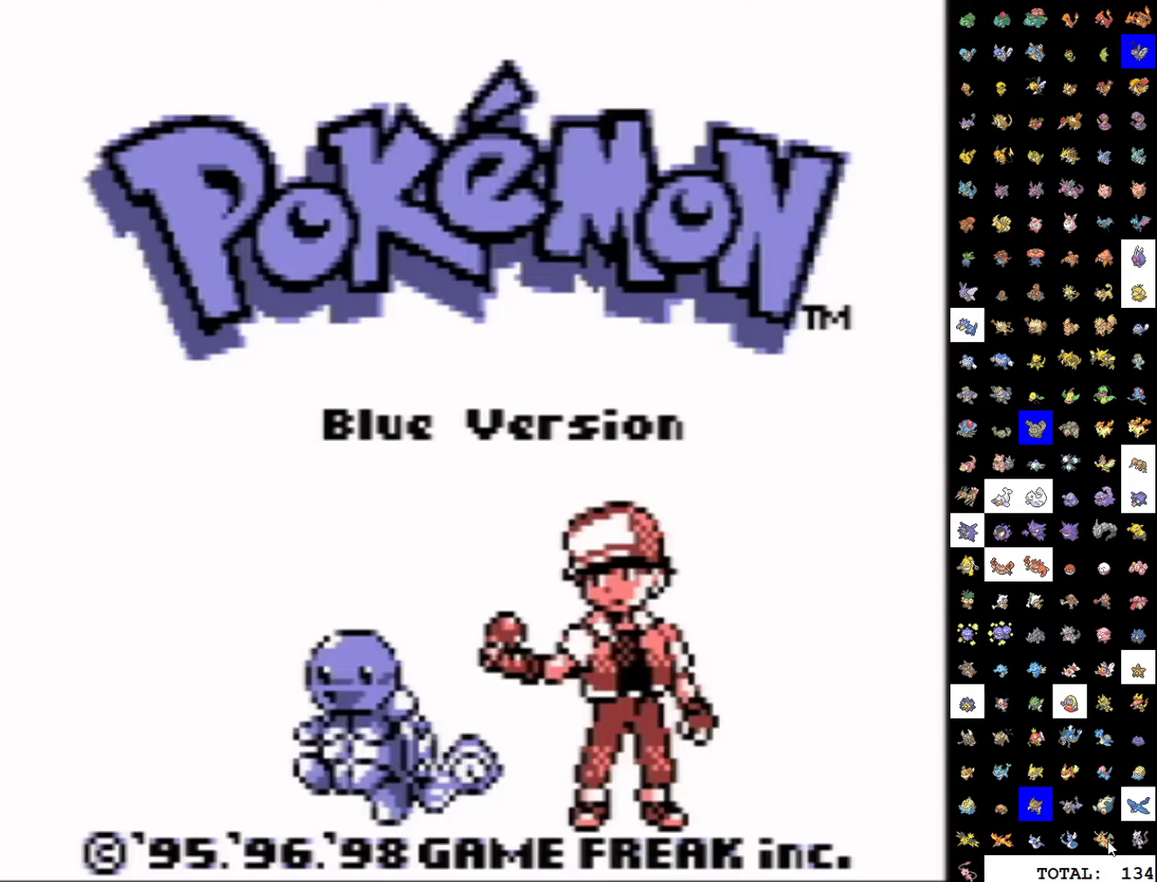
{"buttons": ["A"], "events": [[50, "START", "up"], [150, "A", "down"]]}
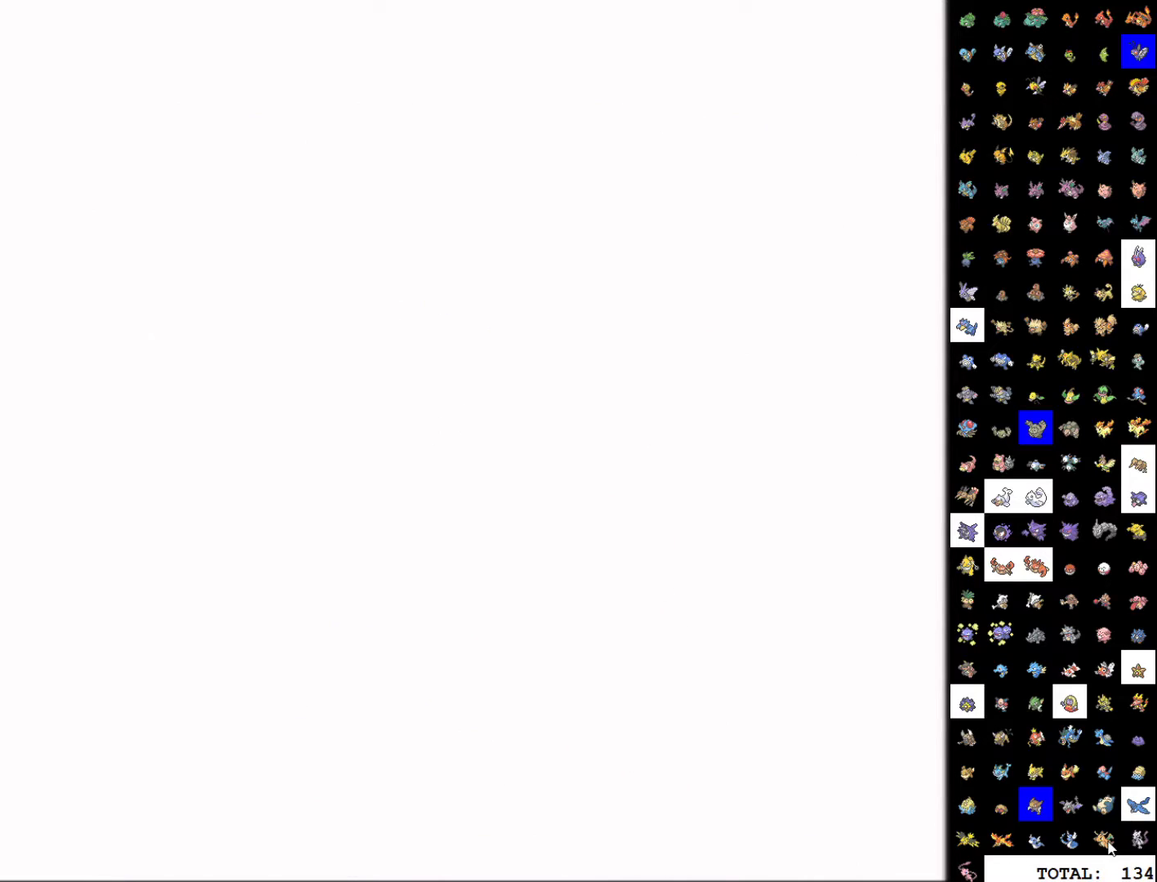
{"buttons": ["A"], "events": []}
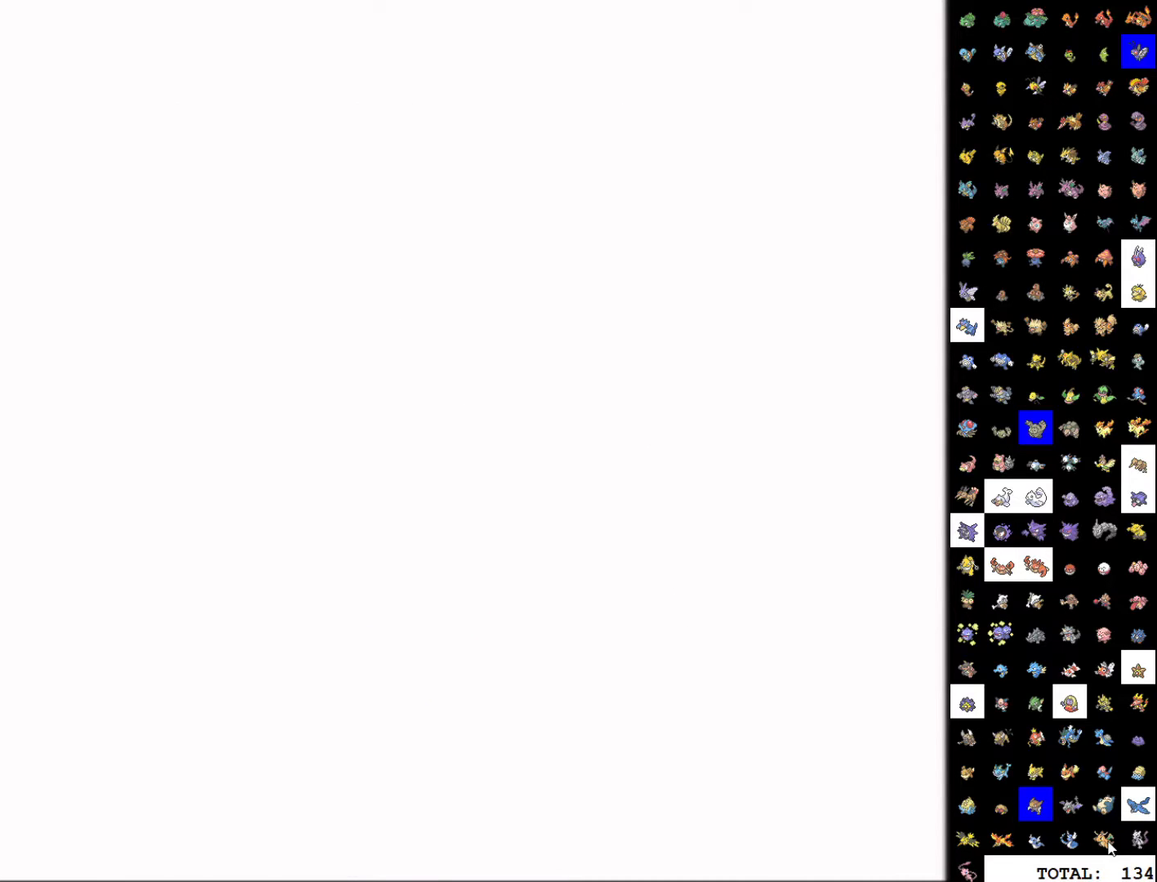
{"buttons": ["A"], "events": []}
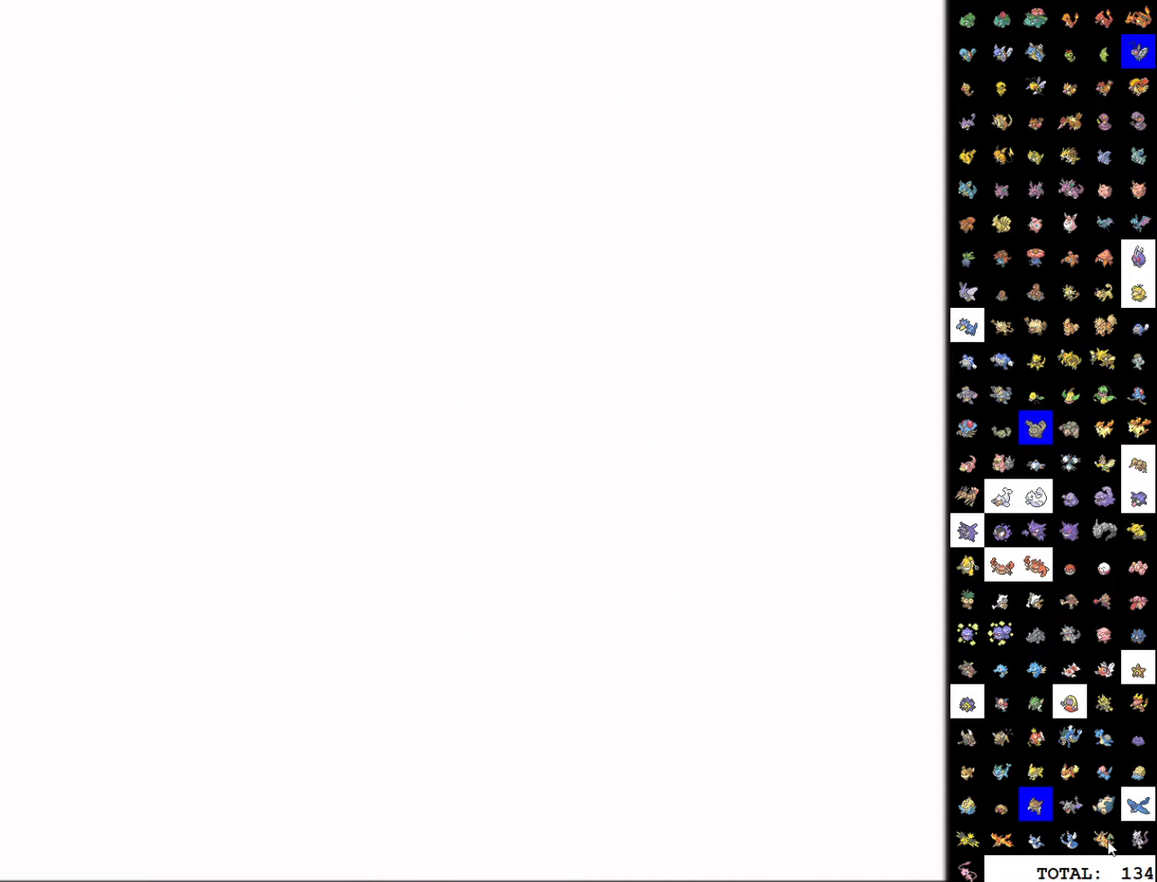
{"buttons": ["A"], "events": []}
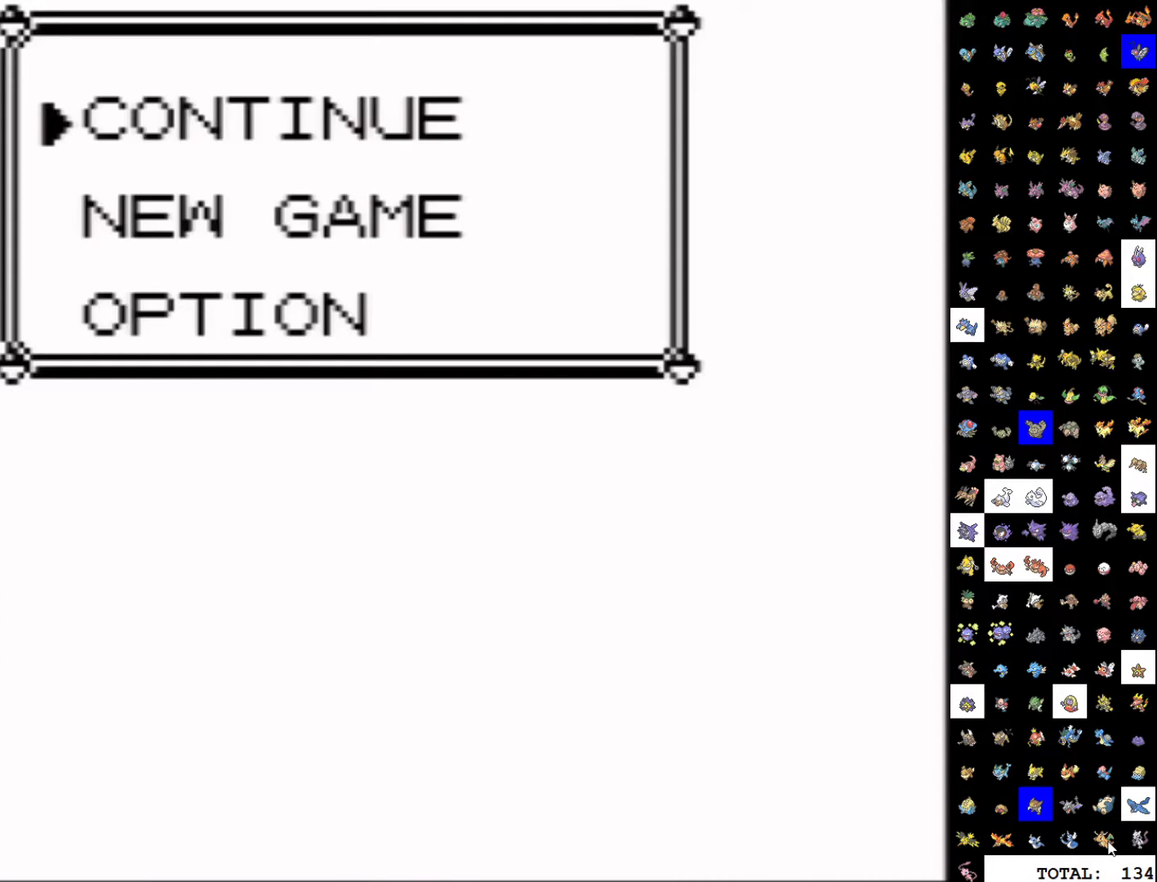
{"buttons": ["A"], "events": []}
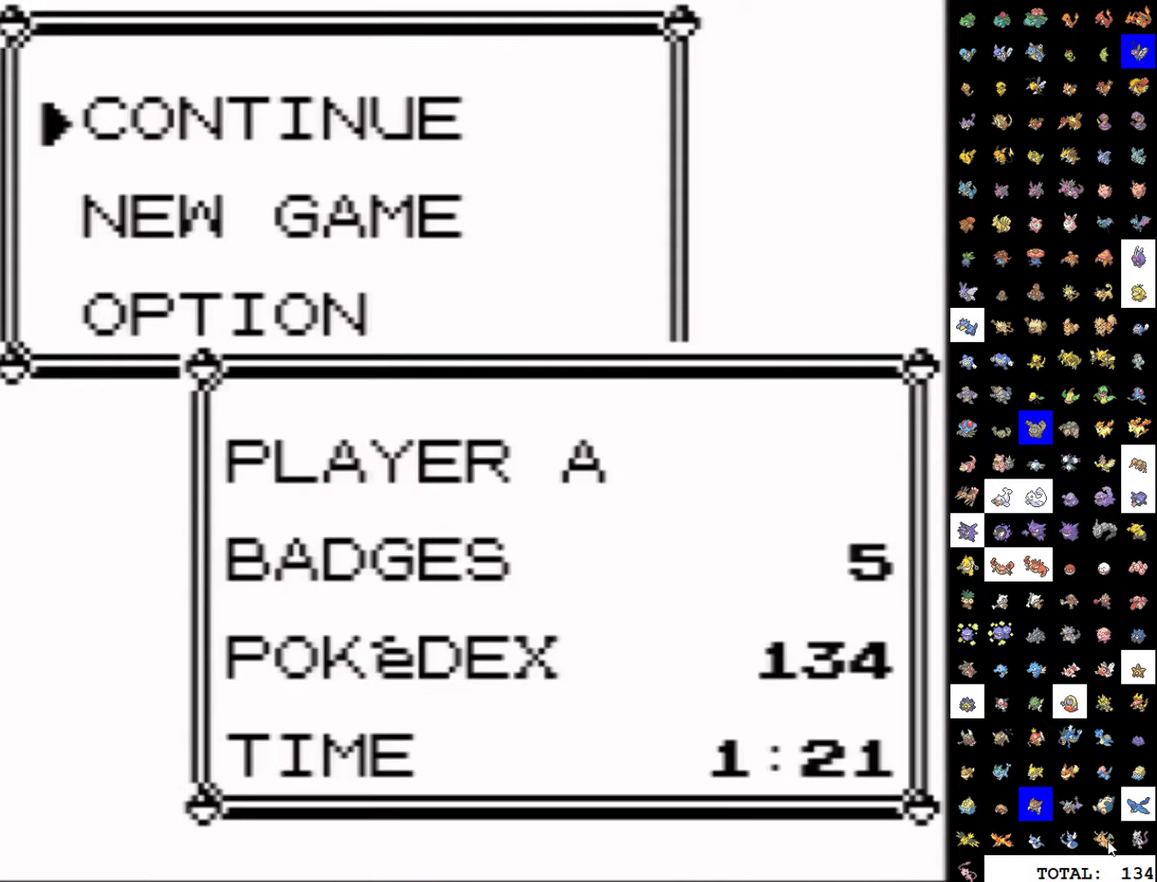
{"buttons": ["DPAD_RIGHT"], "events": [[133, "DPAD_RIGHT", "down"], [233, "A", "up"]]}
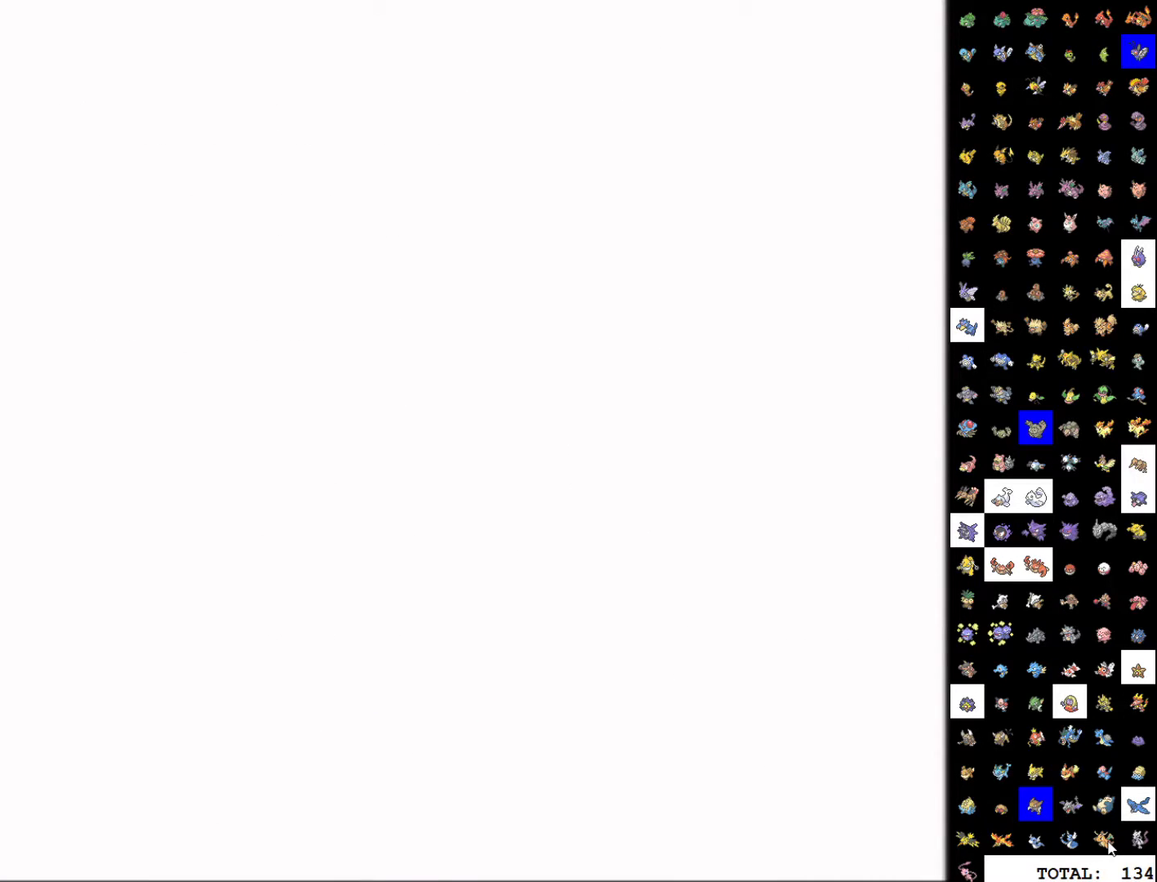
{"buttons": ["DPAD_UP"], "events": [[467, "DPAD_UP", "down"], [483, "DPAD_RIGHT", "up"]]}
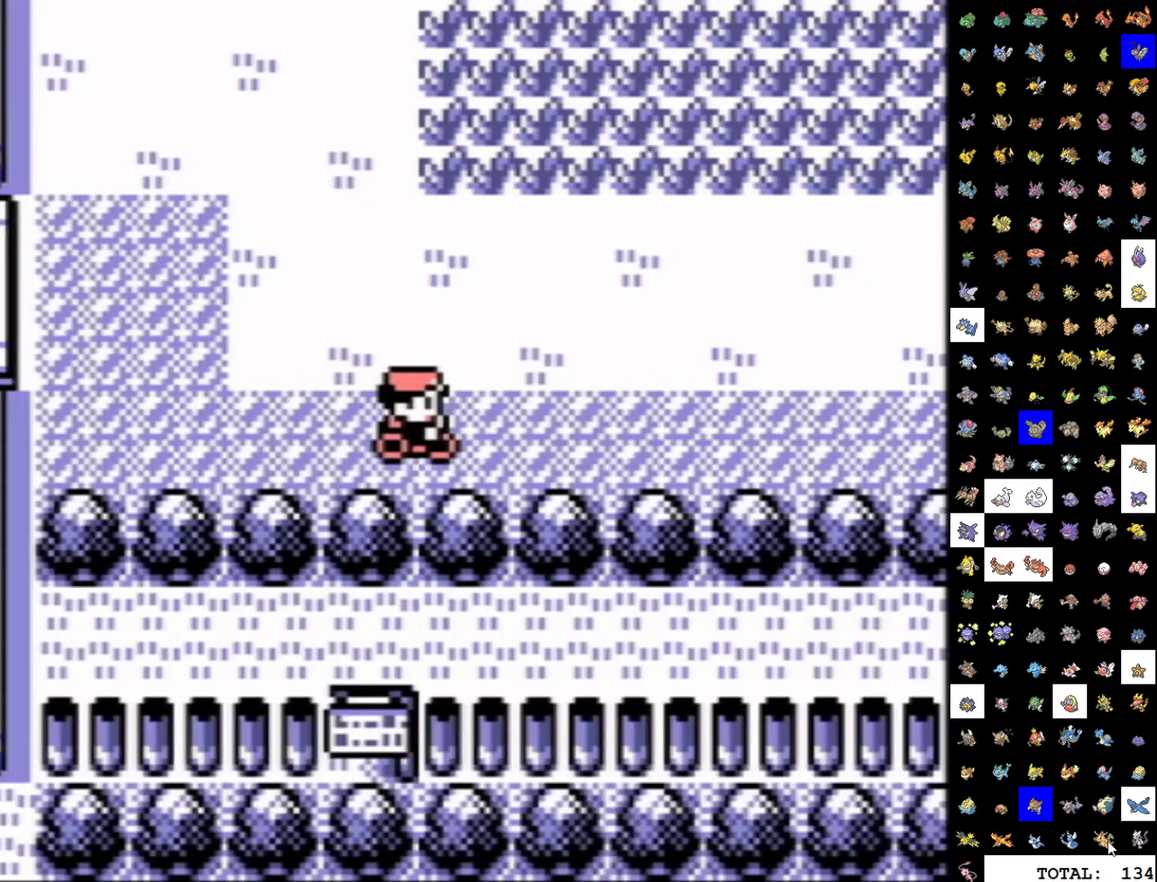
{"buttons": ["DPAD_UP"], "events": []}
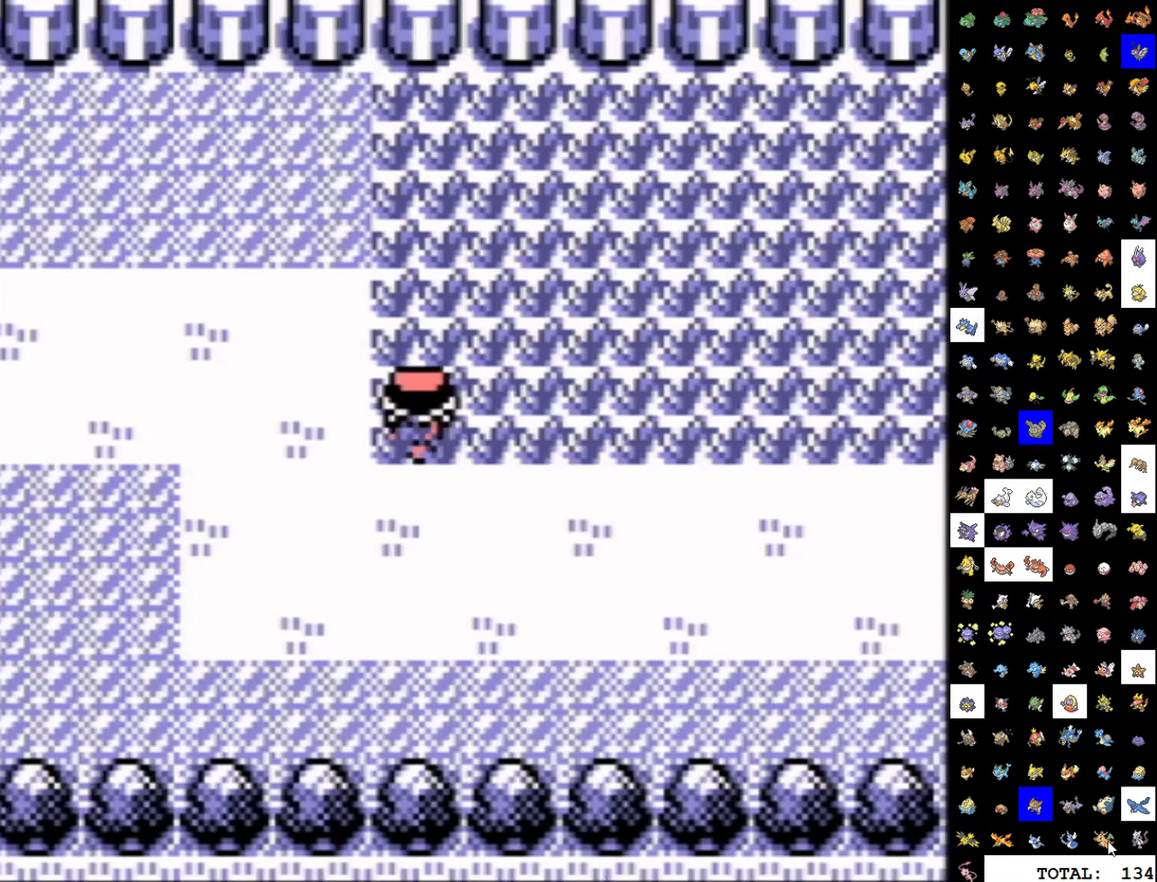
{"buttons": ["DPAD_DOWN"], "events": [[433, "DPAD_UP", "up"], [450, "DPAD_DOWN", "down"]]}
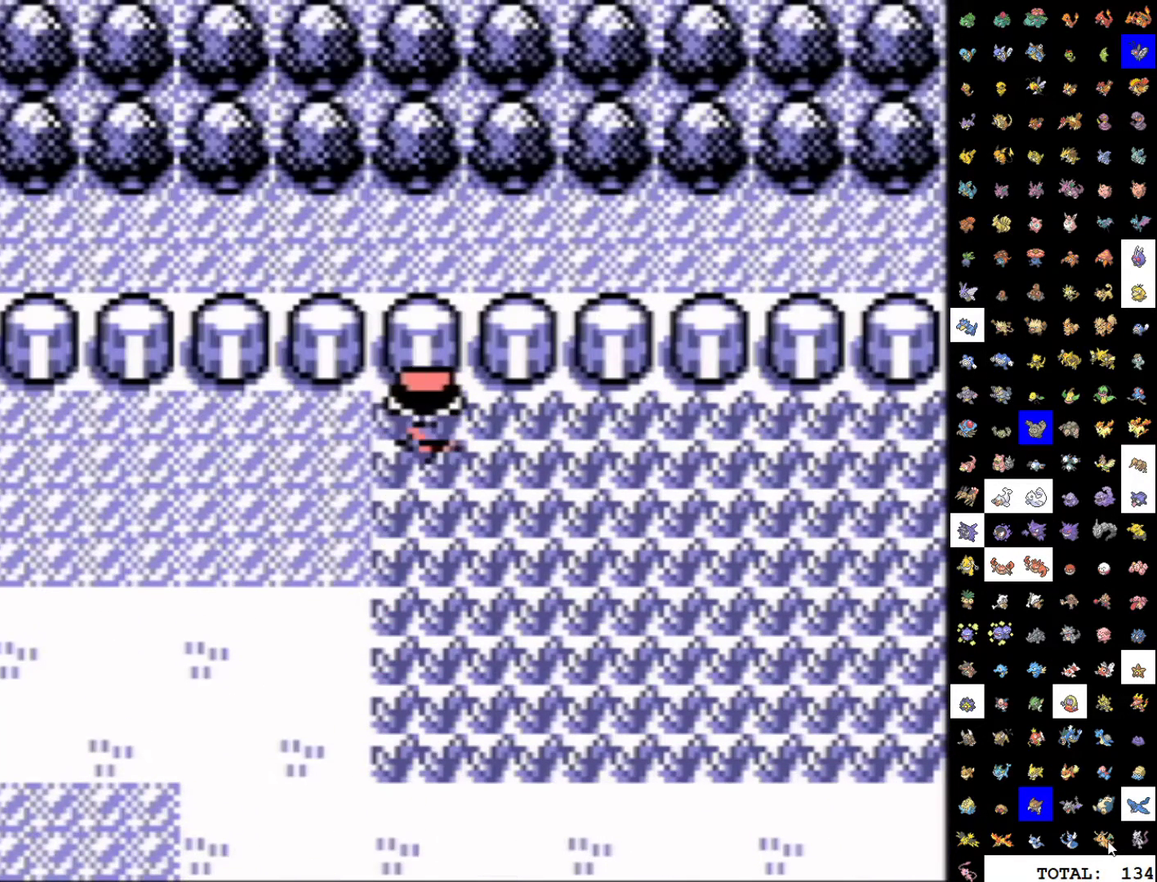
{"buttons": [], "events": [[450, "DPAD_DOWN", "up"]]}